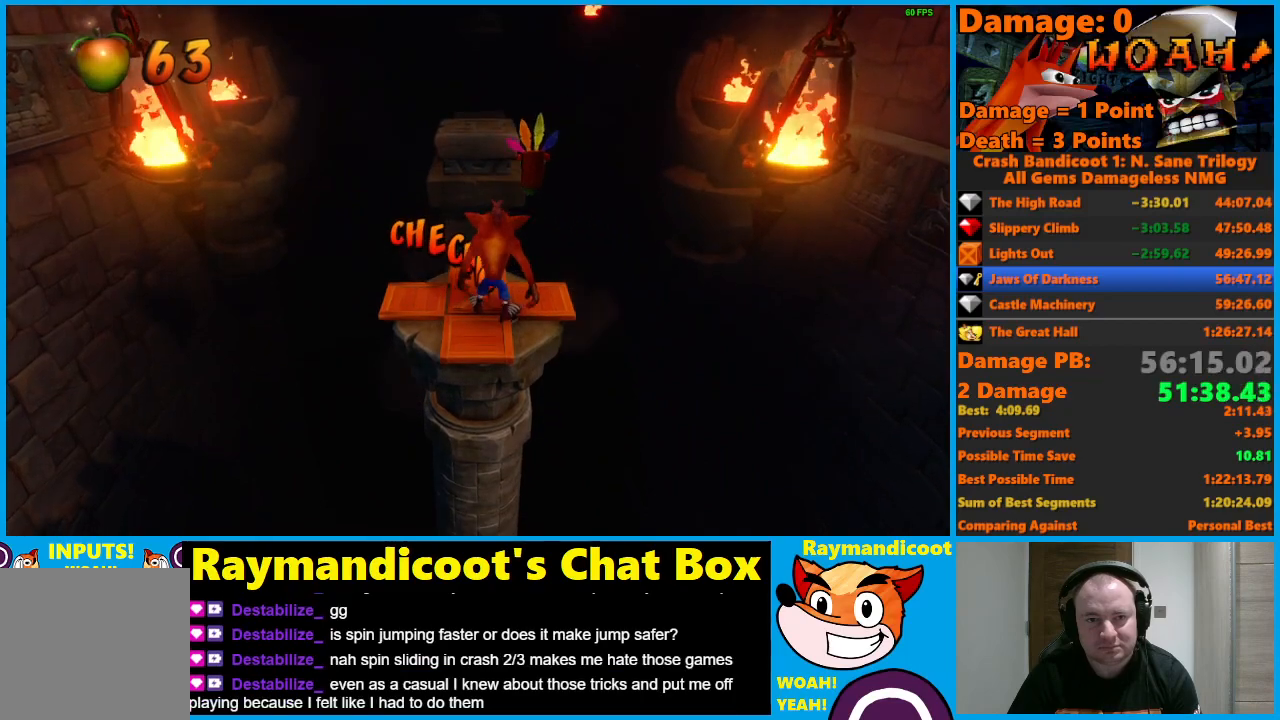
Gameplay with a controller (Xbox layout); each line is a JSON object with the inputs held at the frame after it. "events" lists button and stick changes between this image and that frame as [ms after this image, input, new state], when the widget could be followed in between.
{"buttons": ["A", "DPAD_UP"], "left_stick": "center", "right_stick": "center", "events": [[150, "X", "up"], [350, "A", "down"]]}
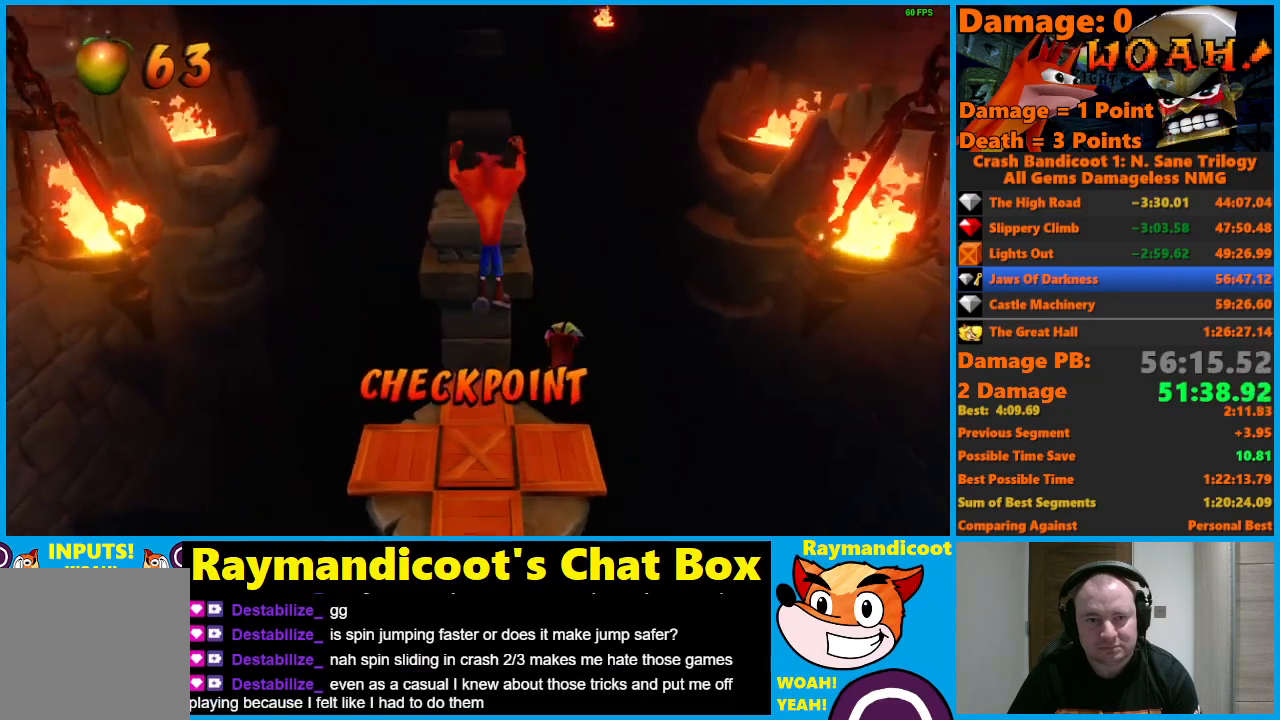
{"buttons": ["DPAD_UP"], "left_stick": "center", "right_stick": "center", "events": [[333, "A", "up"]]}
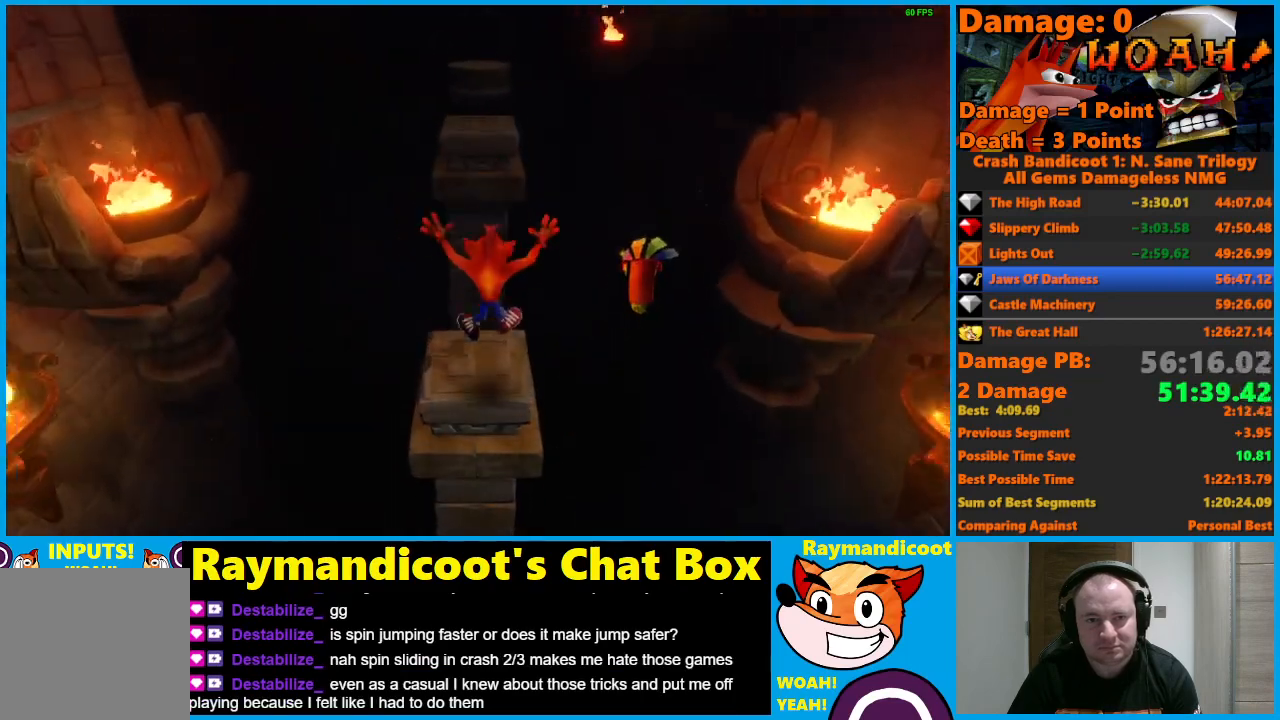
{"buttons": [], "left_stick": "center", "right_stick": "center", "events": [[117, "DPAD_UP", "up"]]}
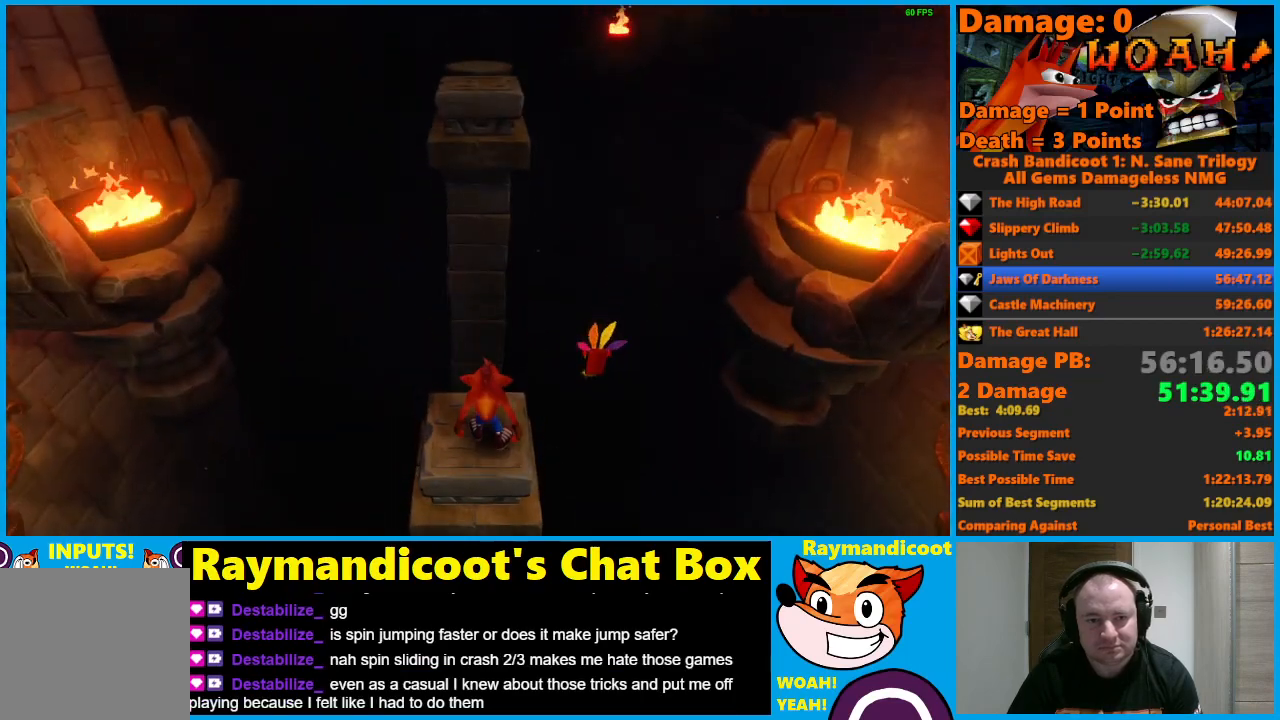
{"buttons": [], "left_stick": "center", "right_stick": "center", "events": []}
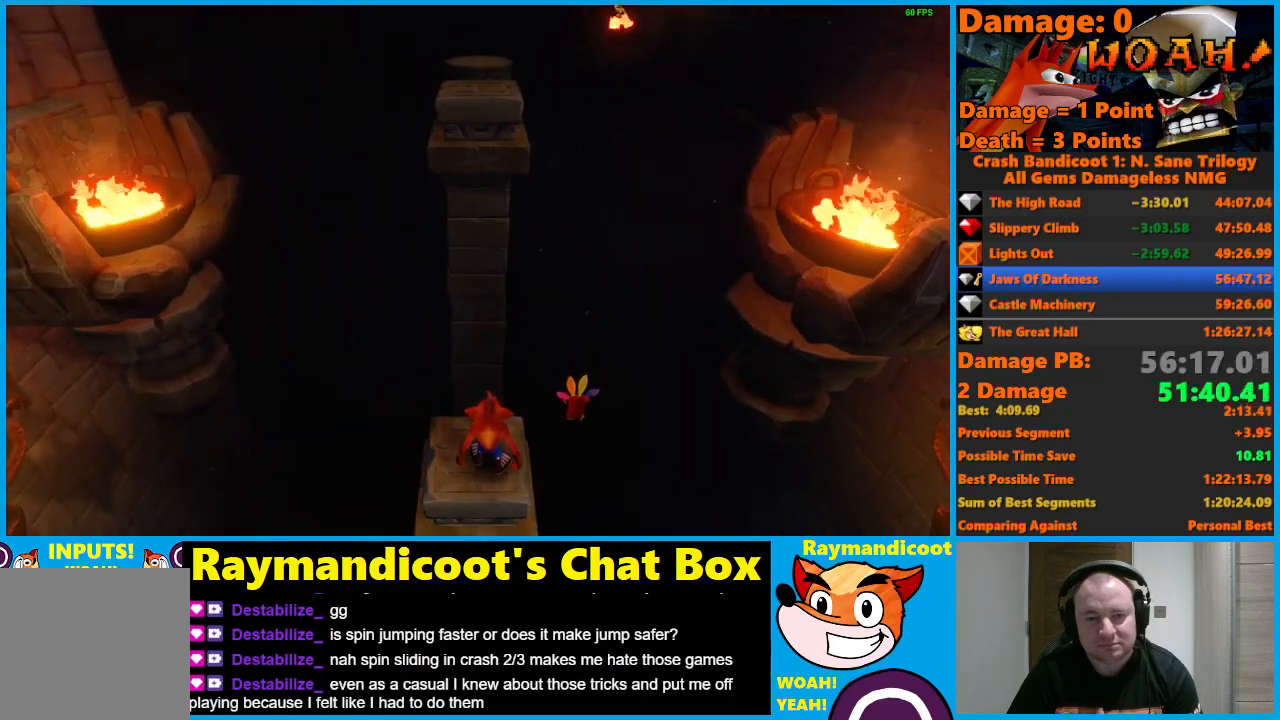
{"buttons": [], "left_stick": "center", "right_stick": "center", "events": []}
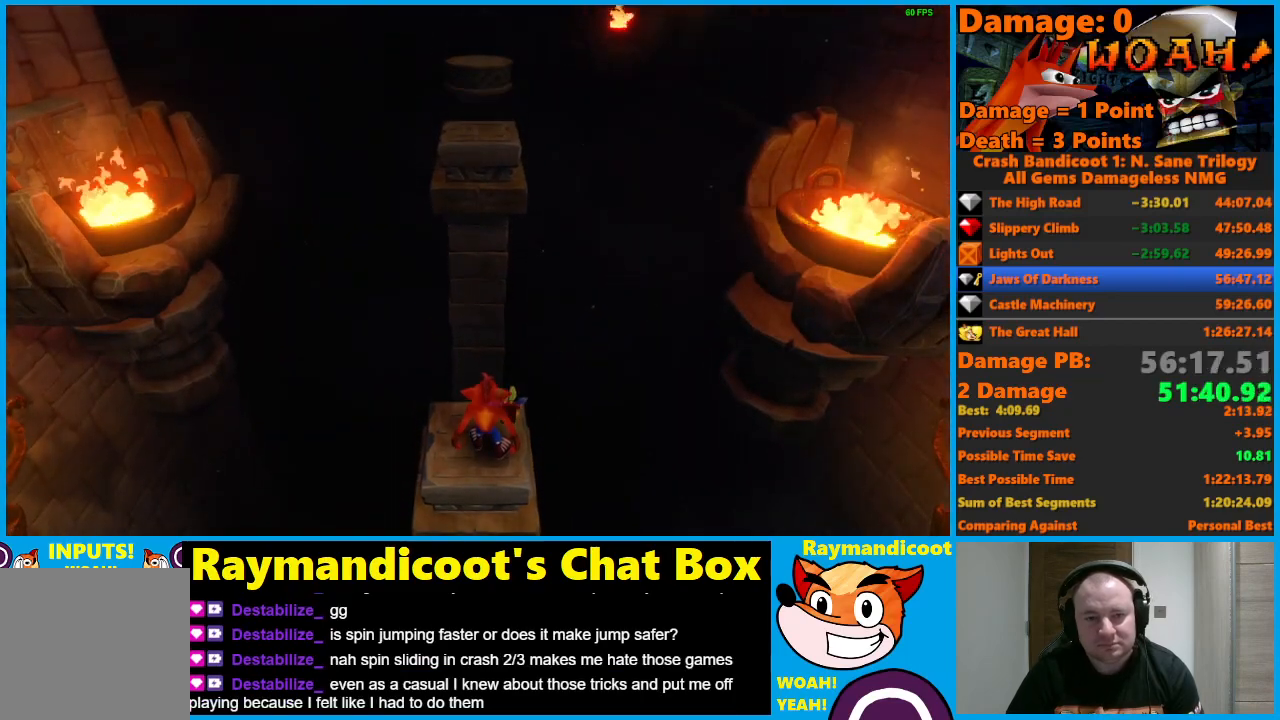
{"buttons": [], "left_stick": "center", "right_stick": "center", "events": []}
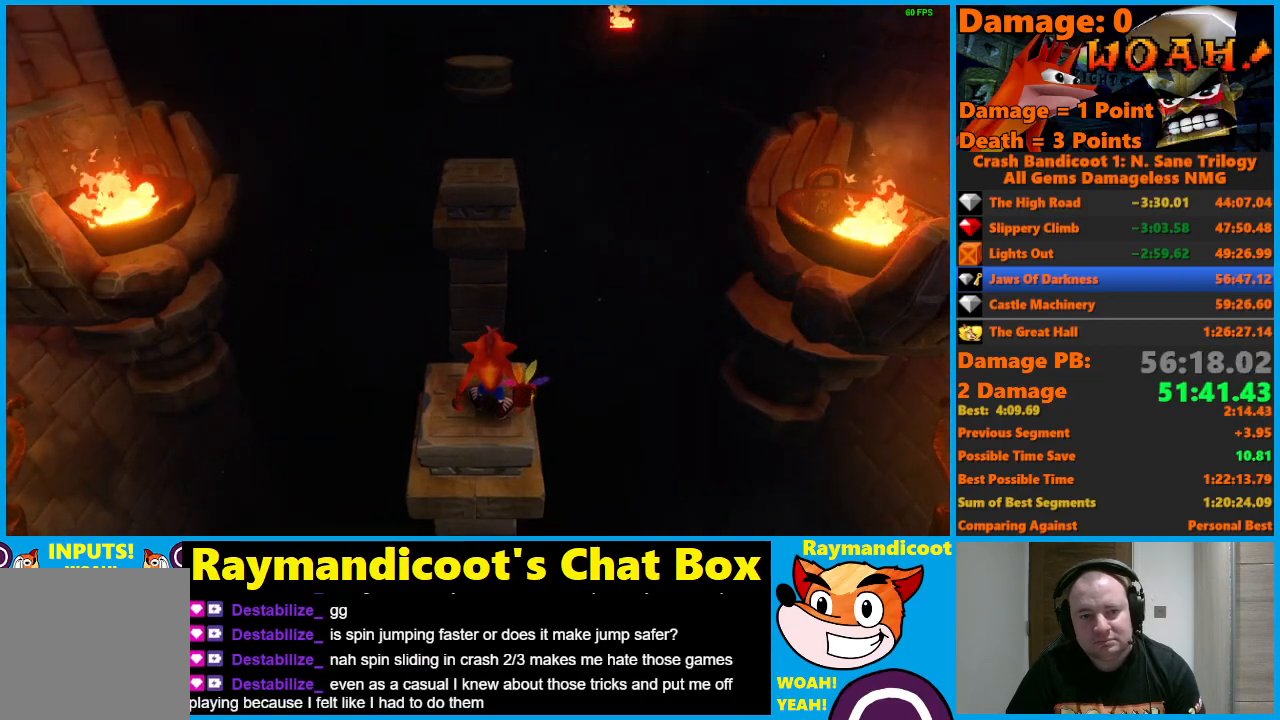
{"buttons": ["DPAD_UP"], "left_stick": "center", "right_stick": "center", "events": [[233, "DPAD_UP", "down"], [250, "X", "down"], [400, "X", "up"]]}
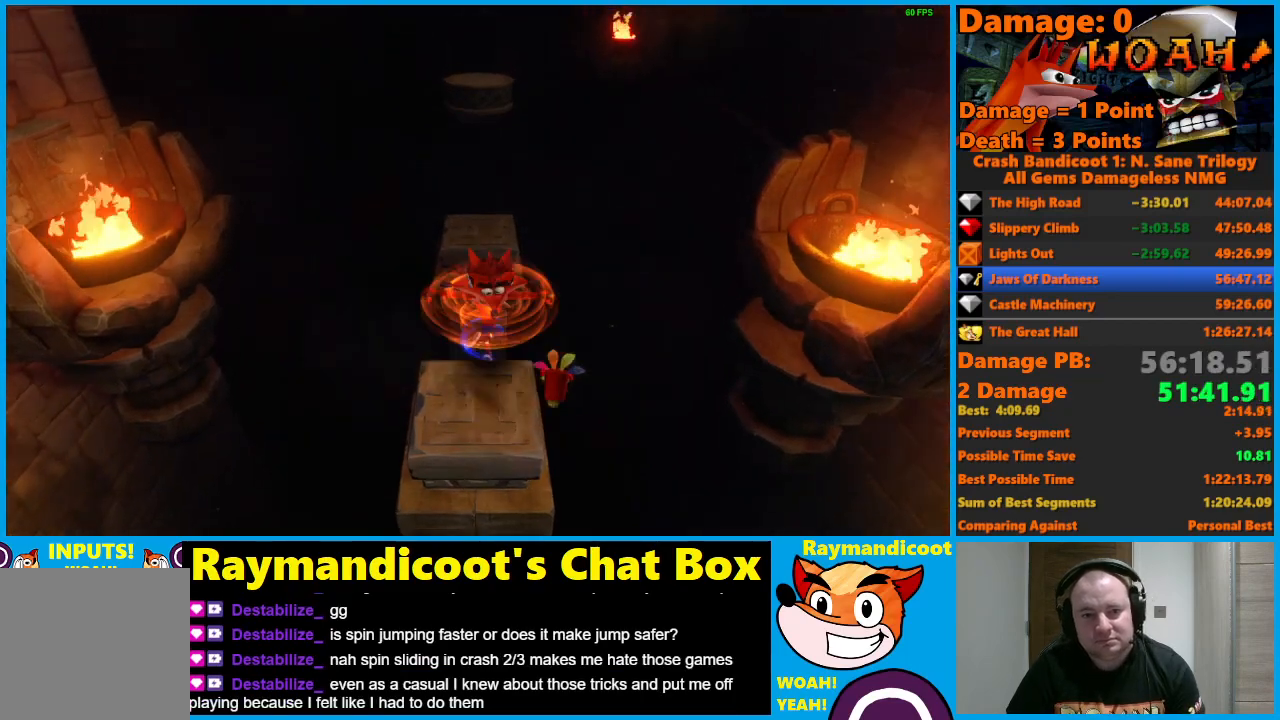
{"buttons": ["A", "DPAD_UP"], "left_stick": "center", "right_stick": "center", "events": [[100, "A", "down"]]}
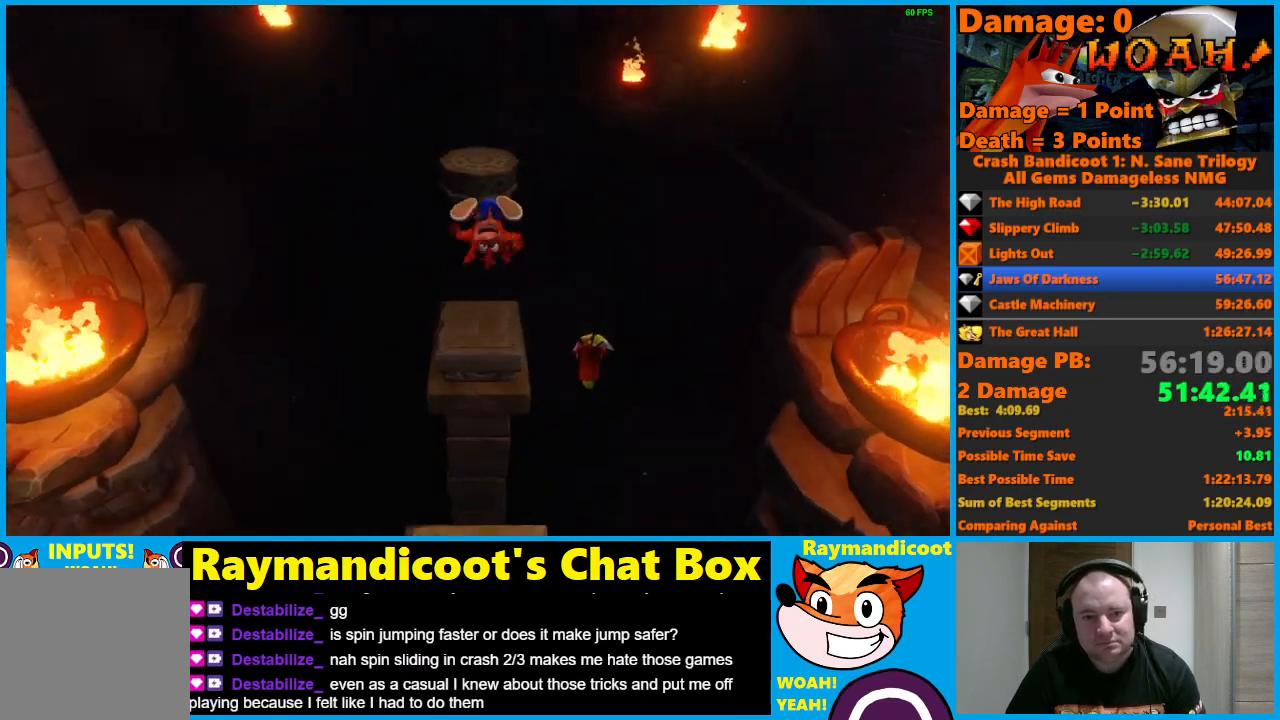
{"buttons": [], "left_stick": "center", "right_stick": "center", "events": [[233, "A", "up"], [333, "DPAD_UP", "up"]]}
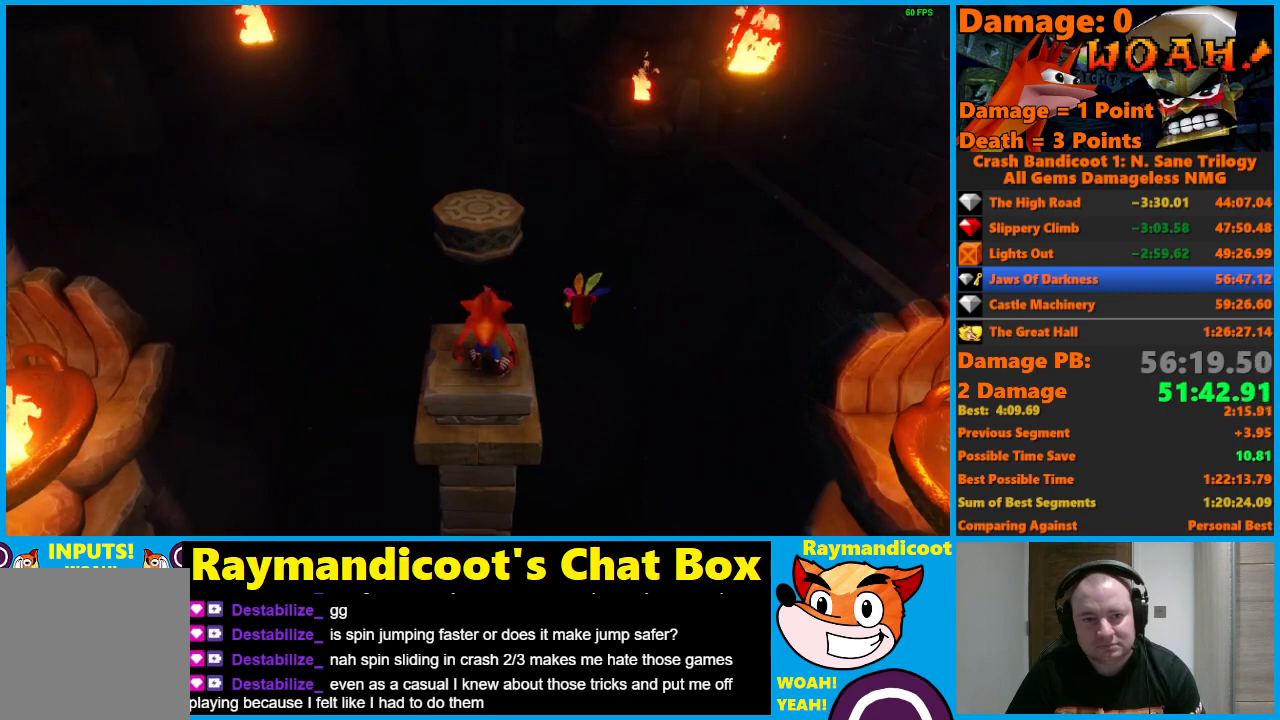
{"buttons": ["DPAD_UP"], "left_stick": "center", "right_stick": "center", "events": [[50, "DPAD_UP", "down"], [117, "A", "down"], [433, "A", "up"]]}
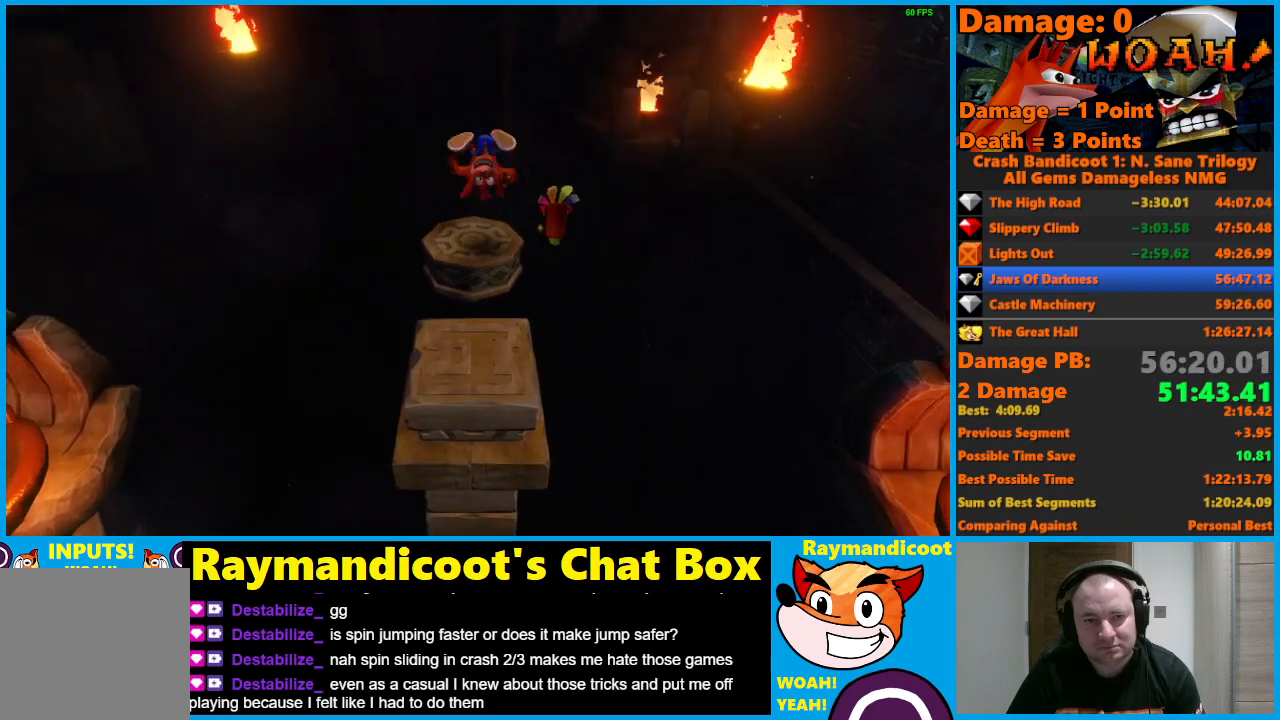
{"buttons": [], "left_stick": "center", "right_stick": "center", "events": [[67, "DPAD_UP", "up"]]}
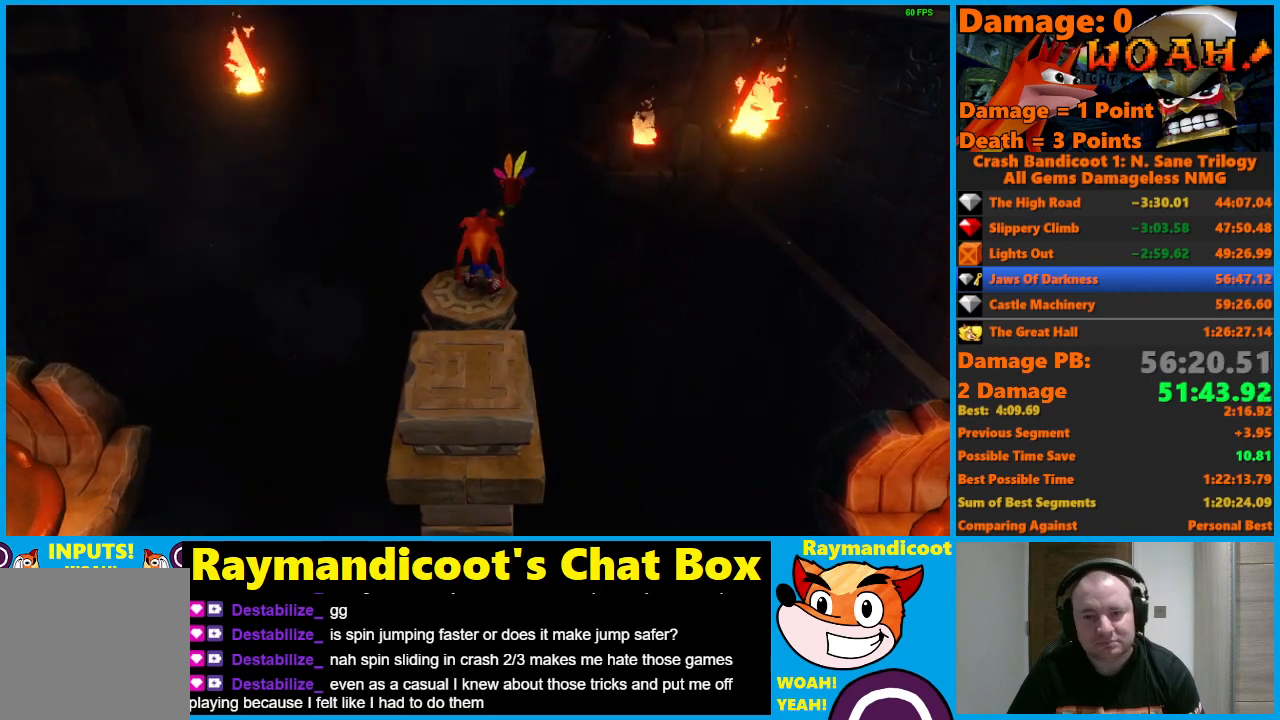
{"buttons": [], "left_stick": "center", "right_stick": "center", "events": []}
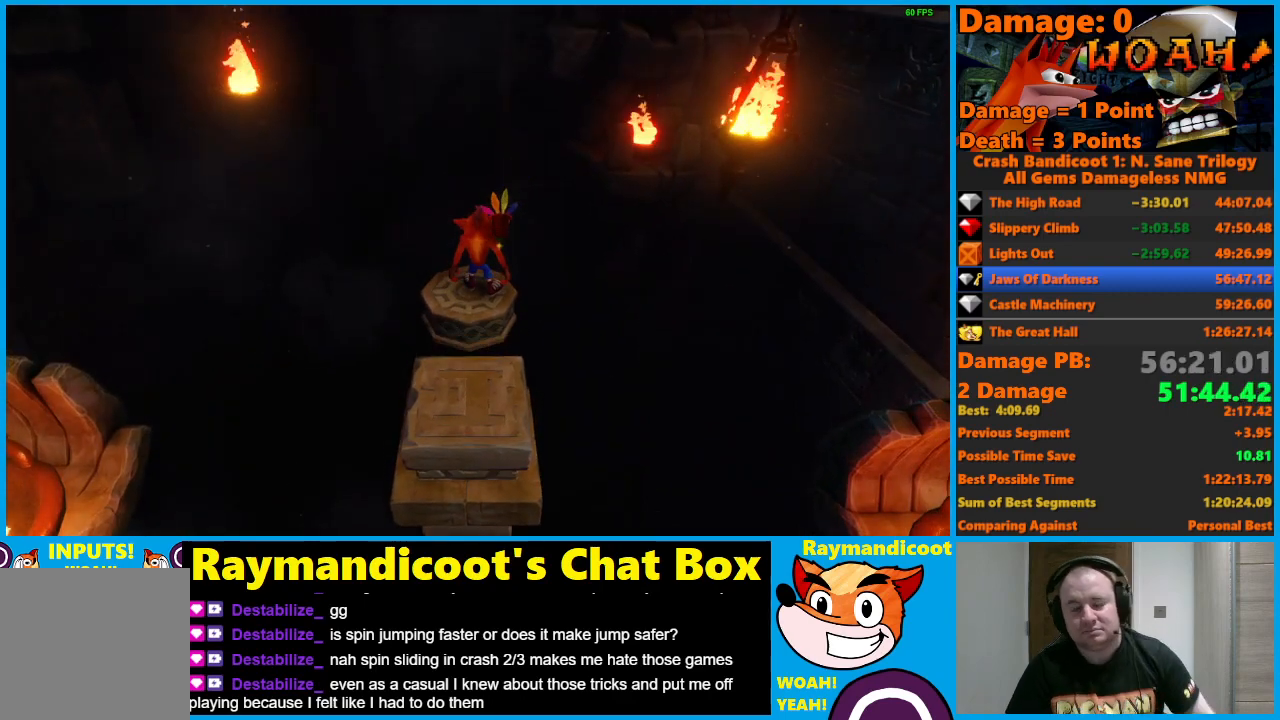
{"buttons": [], "left_stick": "center", "right_stick": "center", "events": []}
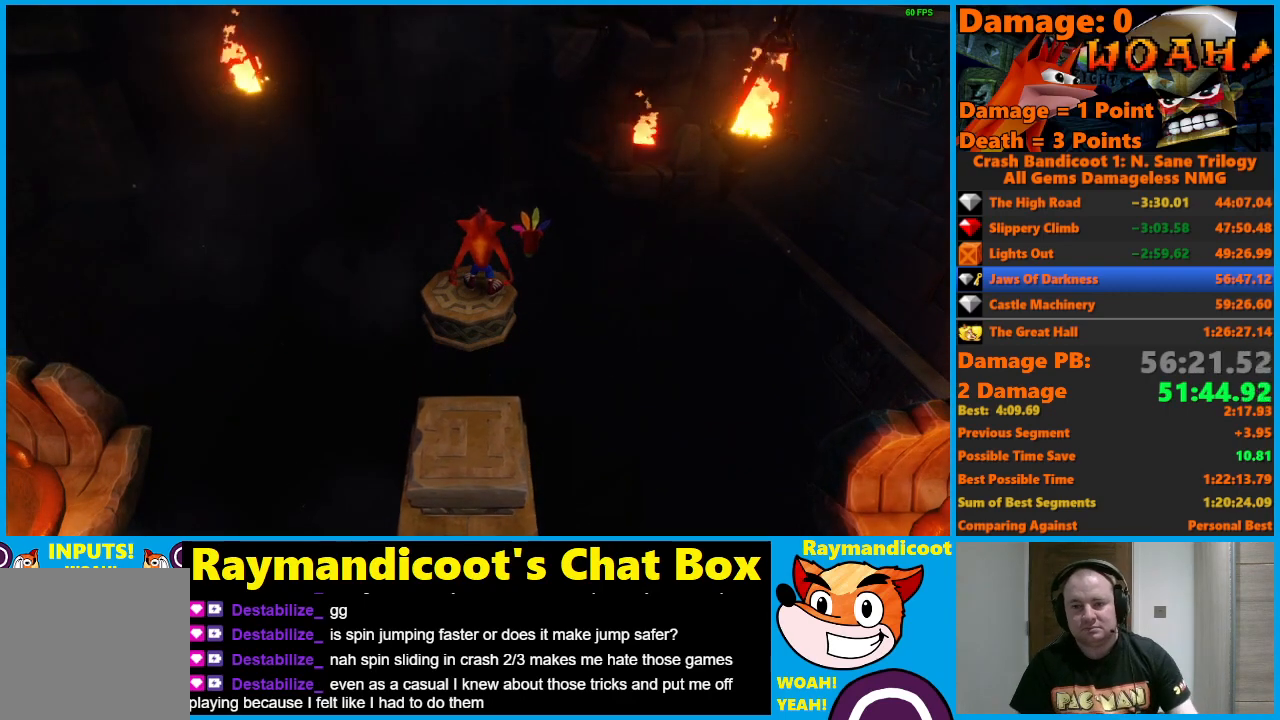
{"buttons": [], "left_stick": "center", "right_stick": "center", "events": []}
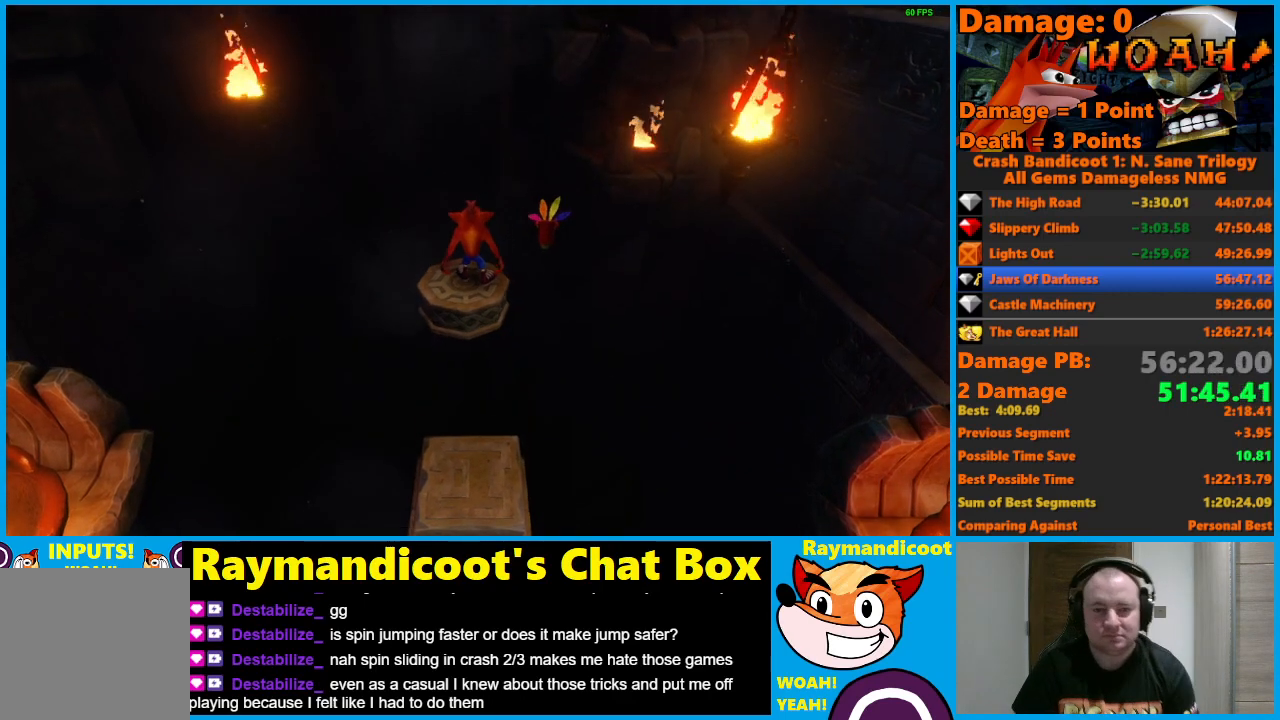
{"buttons": [], "left_stick": "center", "right_stick": "center", "events": []}
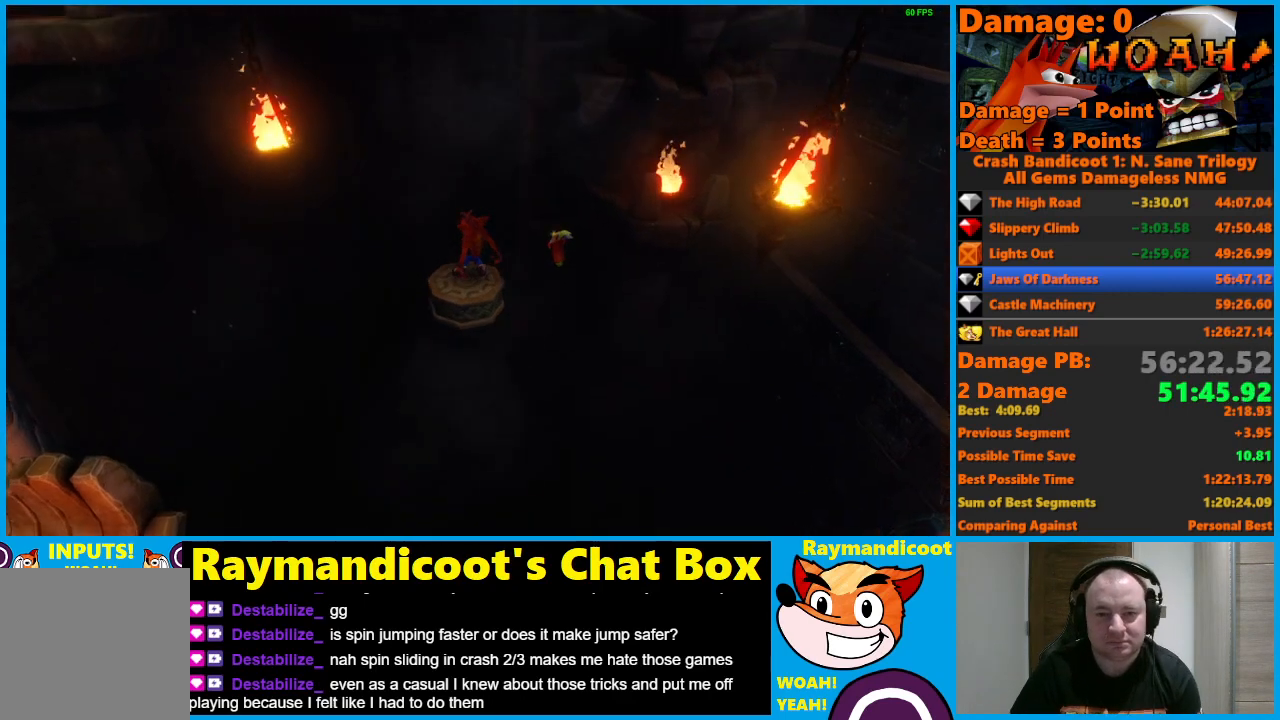
{"buttons": [], "left_stick": "center", "right_stick": "center", "events": [[333, "Y", "down"], [433, "Y", "up"]]}
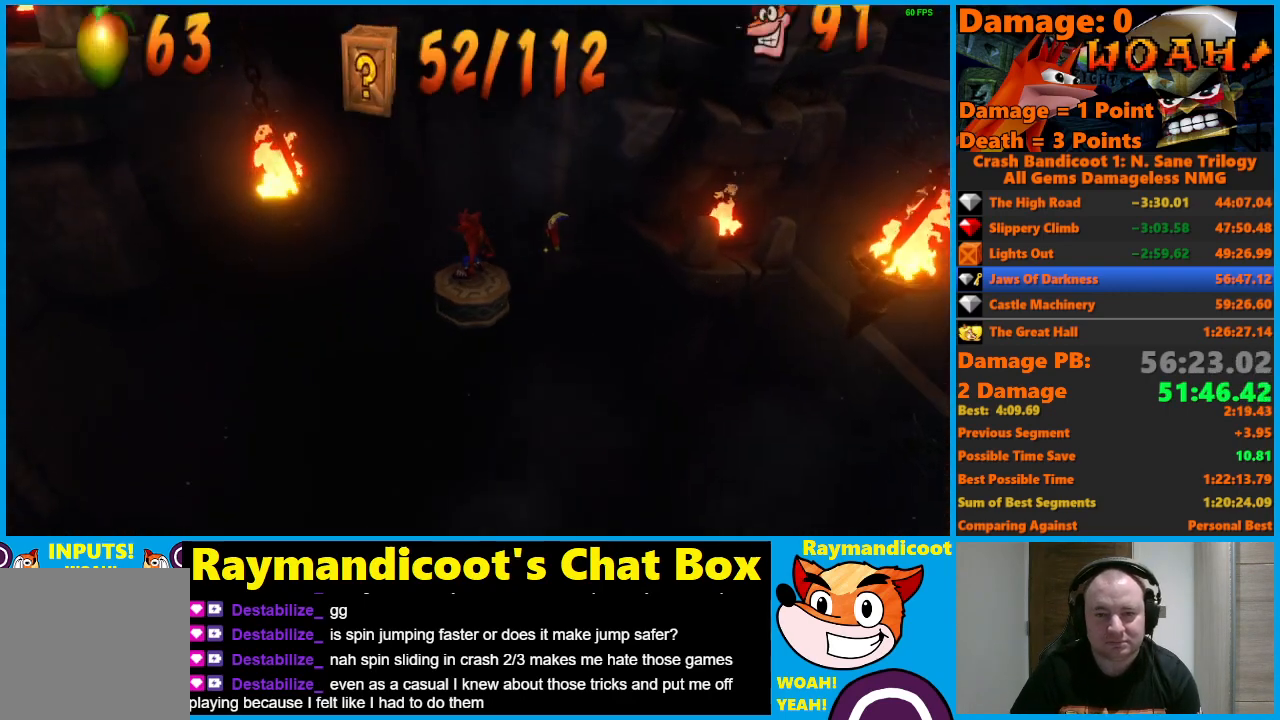
{"buttons": [], "left_stick": "center", "right_stick": "center", "events": []}
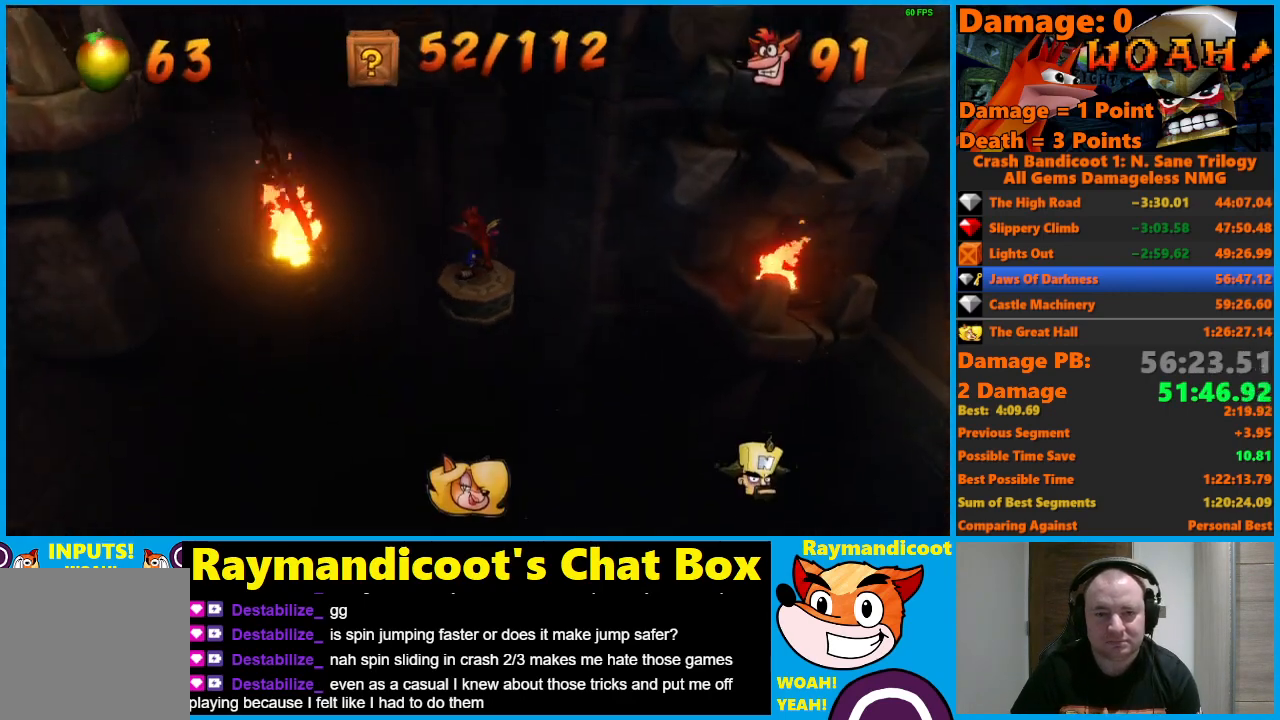
{"buttons": [], "left_stick": "center", "right_stick": "center", "events": []}
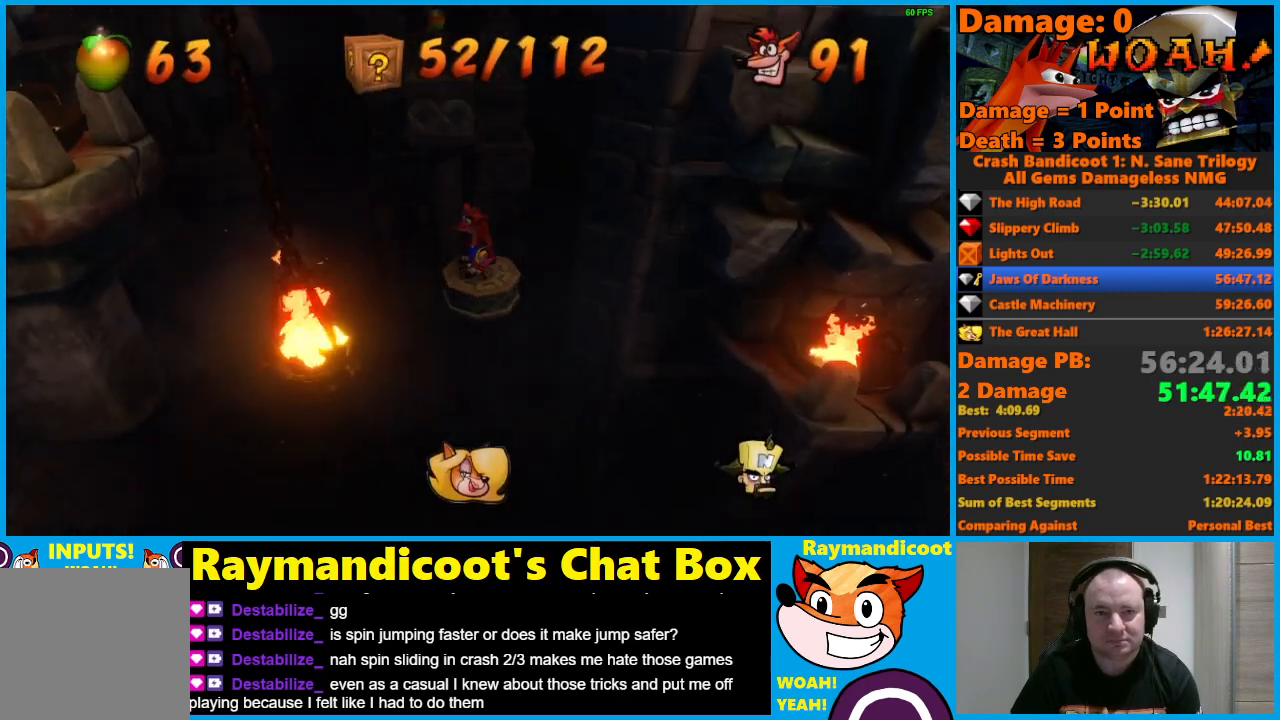
{"buttons": [], "left_stick": "center", "right_stick": "center", "events": []}
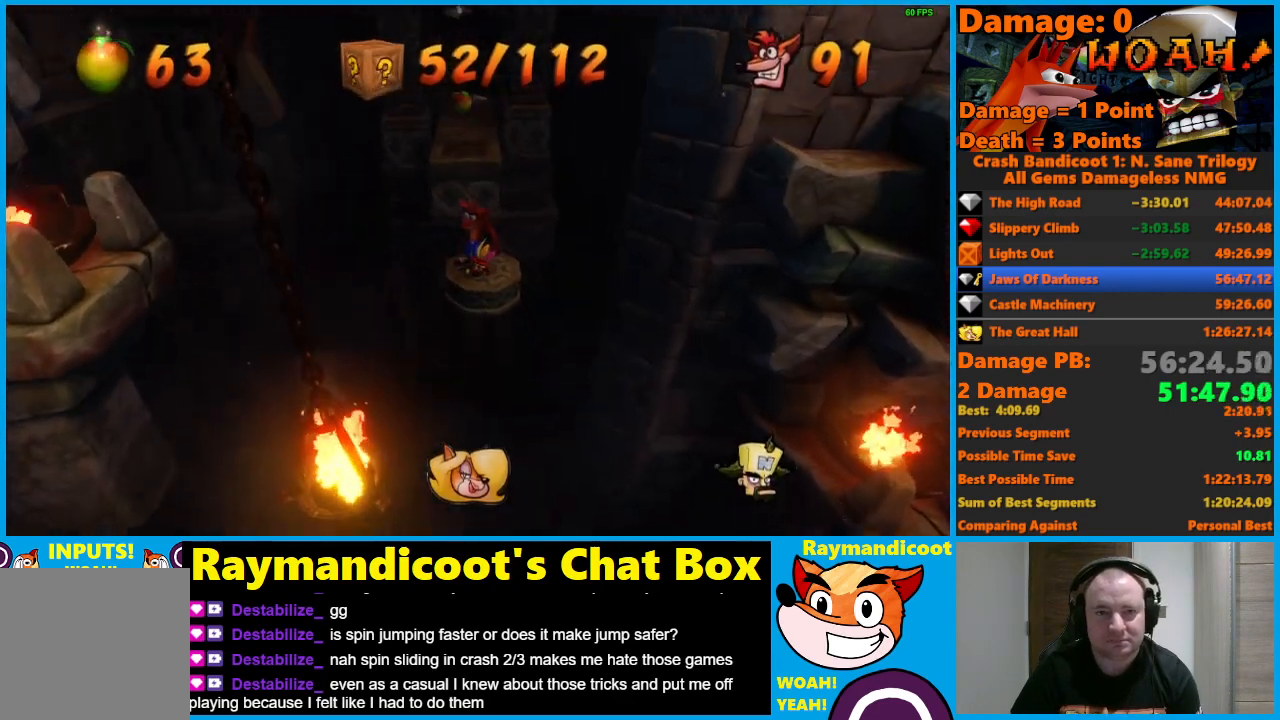
{"buttons": ["DPAD_UP"], "left_stick": "center", "right_stick": "center", "events": [[233, "DPAD_UP", "down"], [267, "A", "down"], [317, "X", "down"], [400, "A", "up"], [450, "X", "up"]]}
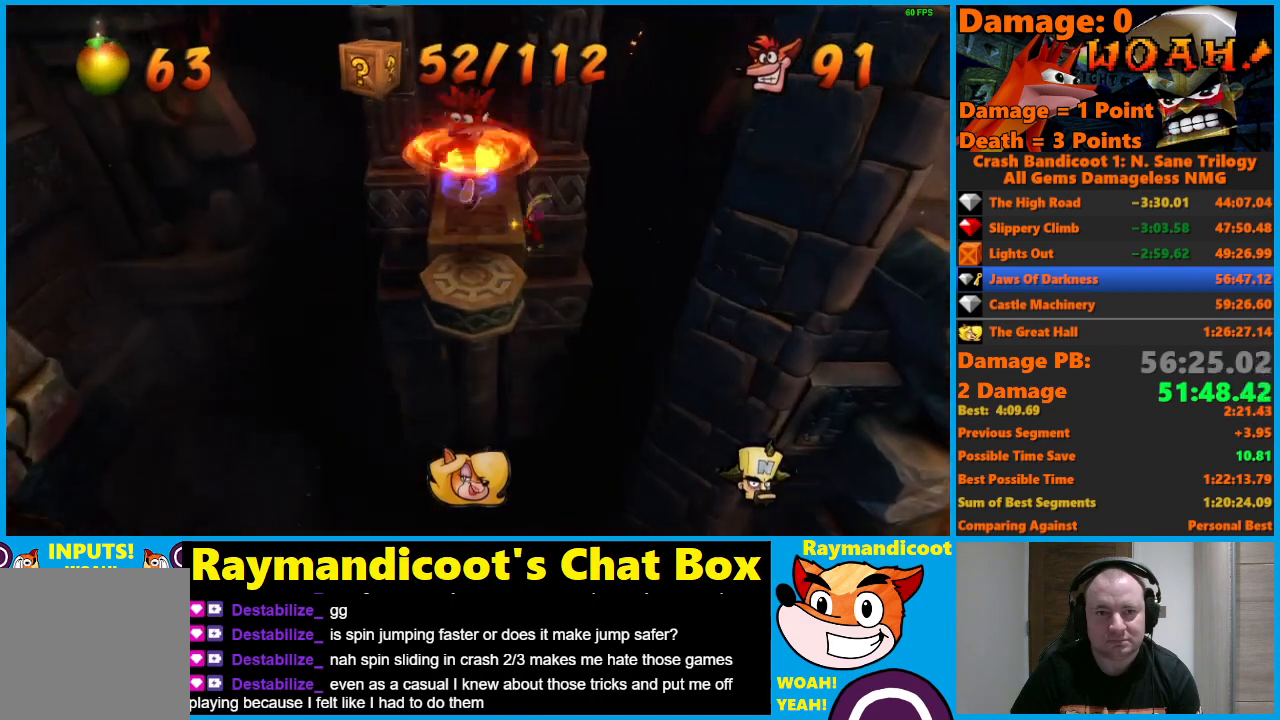
{"buttons": ["DPAD_UP"], "left_stick": "center", "right_stick": "center", "events": [[167, "DPAD_UP", "up"], [450, "DPAD_UP", "down"]]}
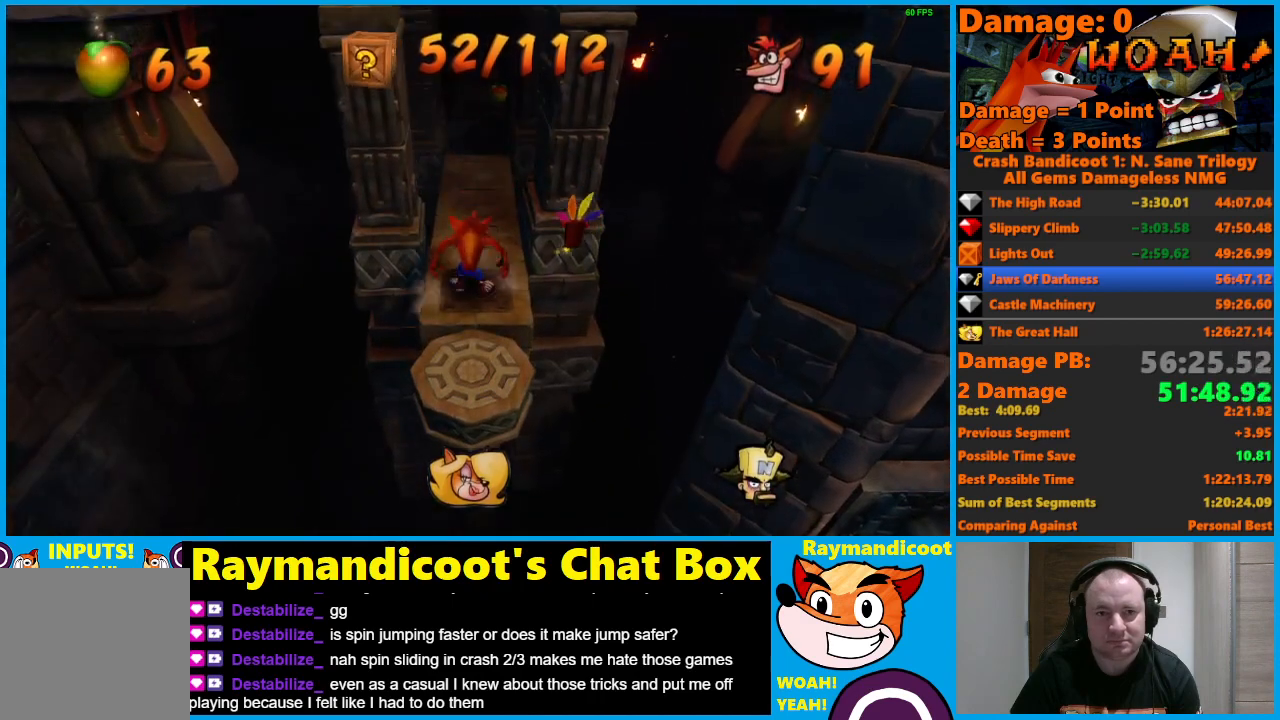
{"buttons": [], "left_stick": "center", "right_stick": "center", "events": [[17, "DPAD_UP", "up"]]}
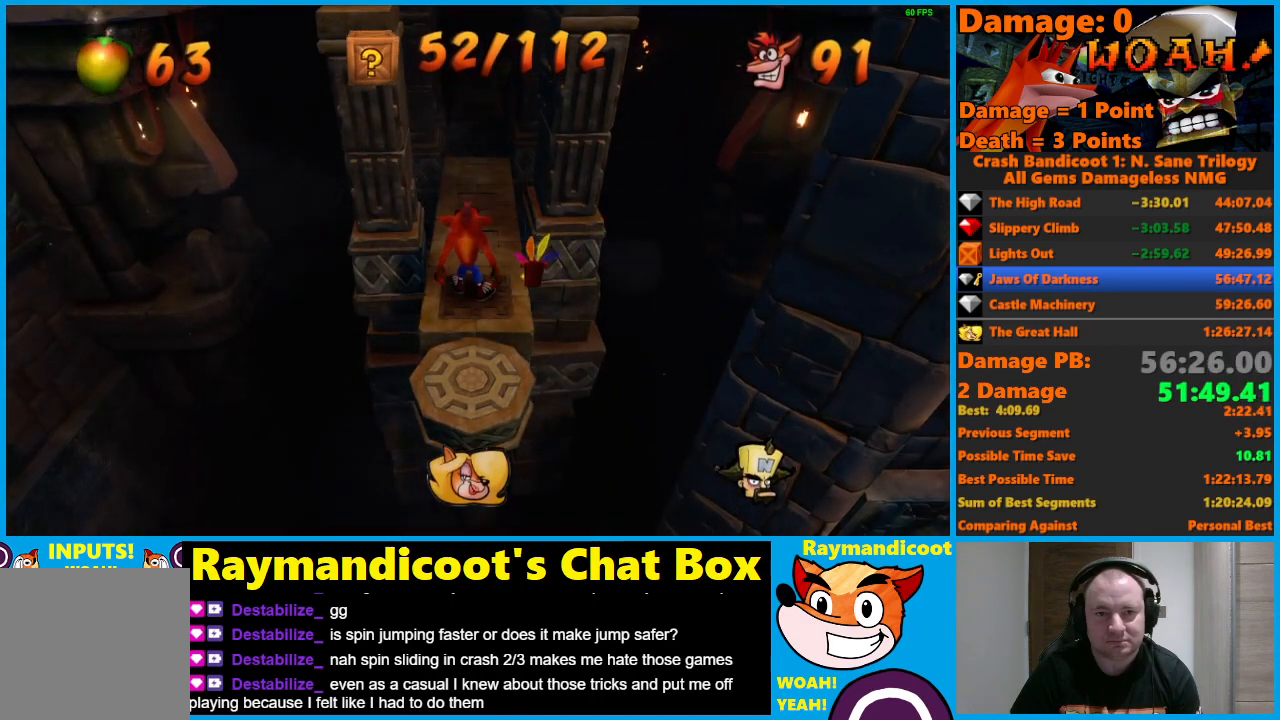
{"buttons": [], "left_stick": "center", "right_stick": "center", "events": [[17, "DPAD_DOWN", "down"], [117, "DPAD_DOWN", "up"]]}
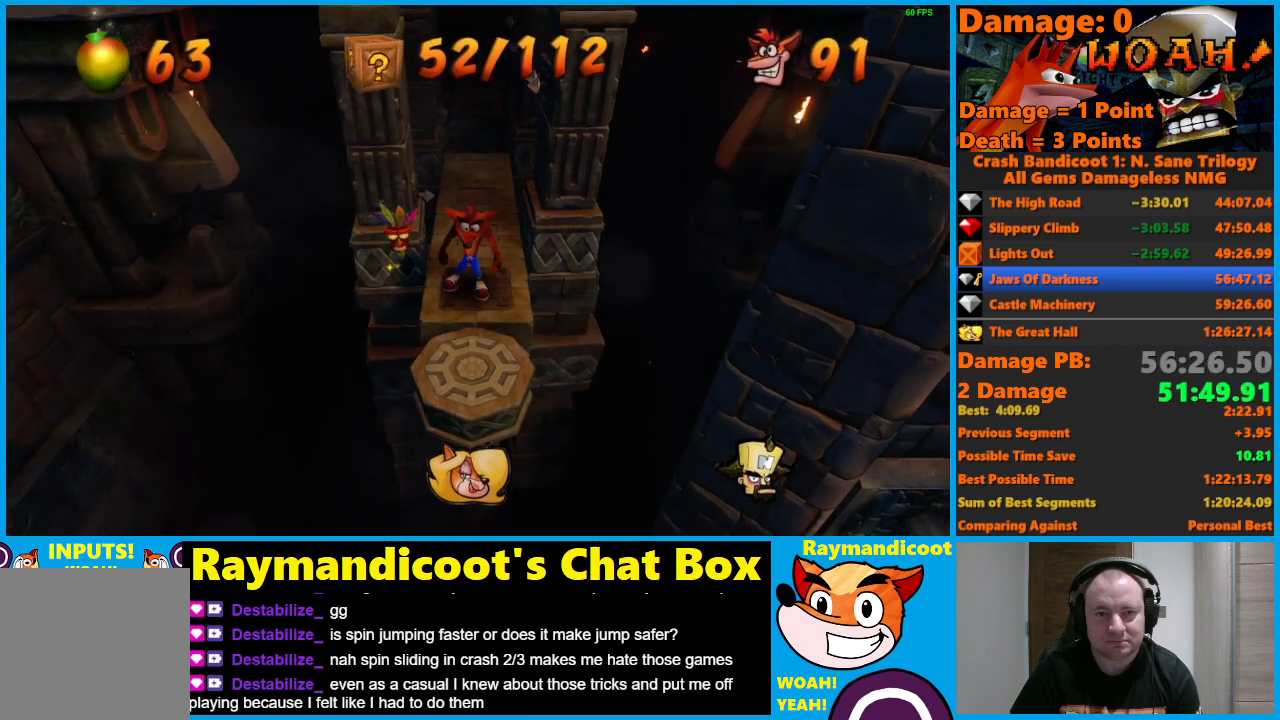
{"buttons": [], "left_stick": "center", "right_stick": "center", "events": []}
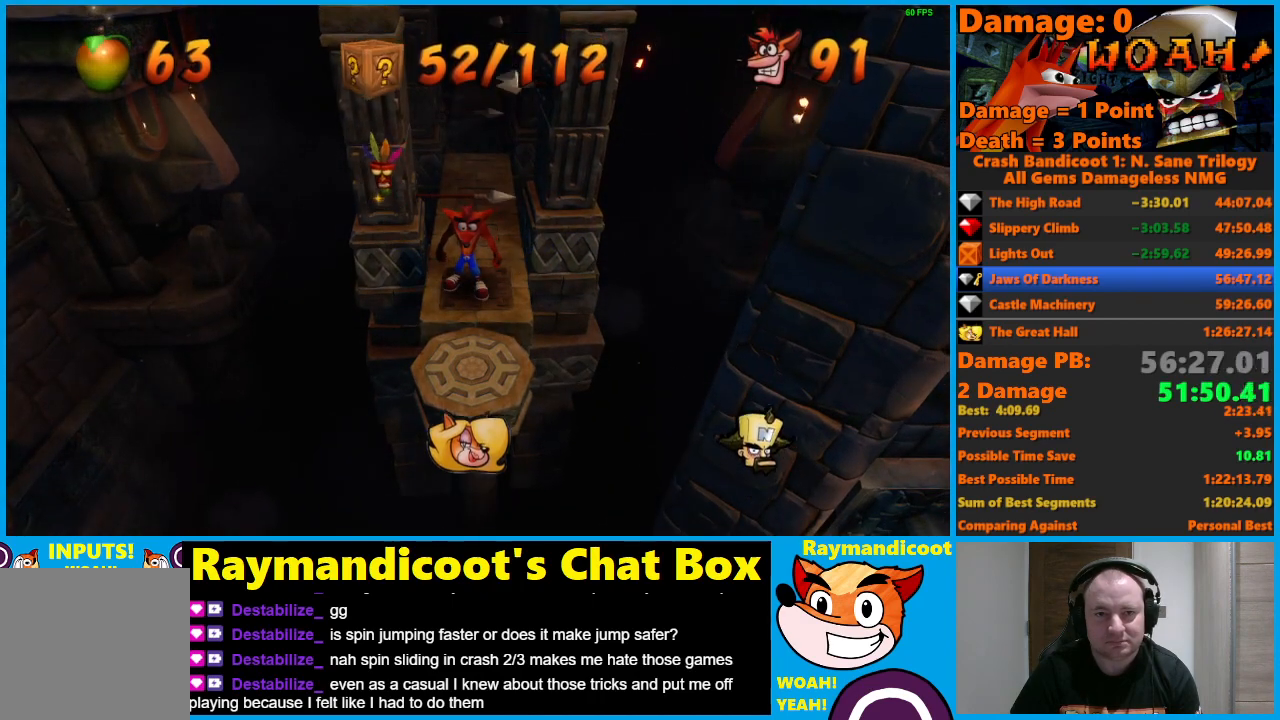
{"buttons": [], "left_stick": "center", "right_stick": "center", "events": []}
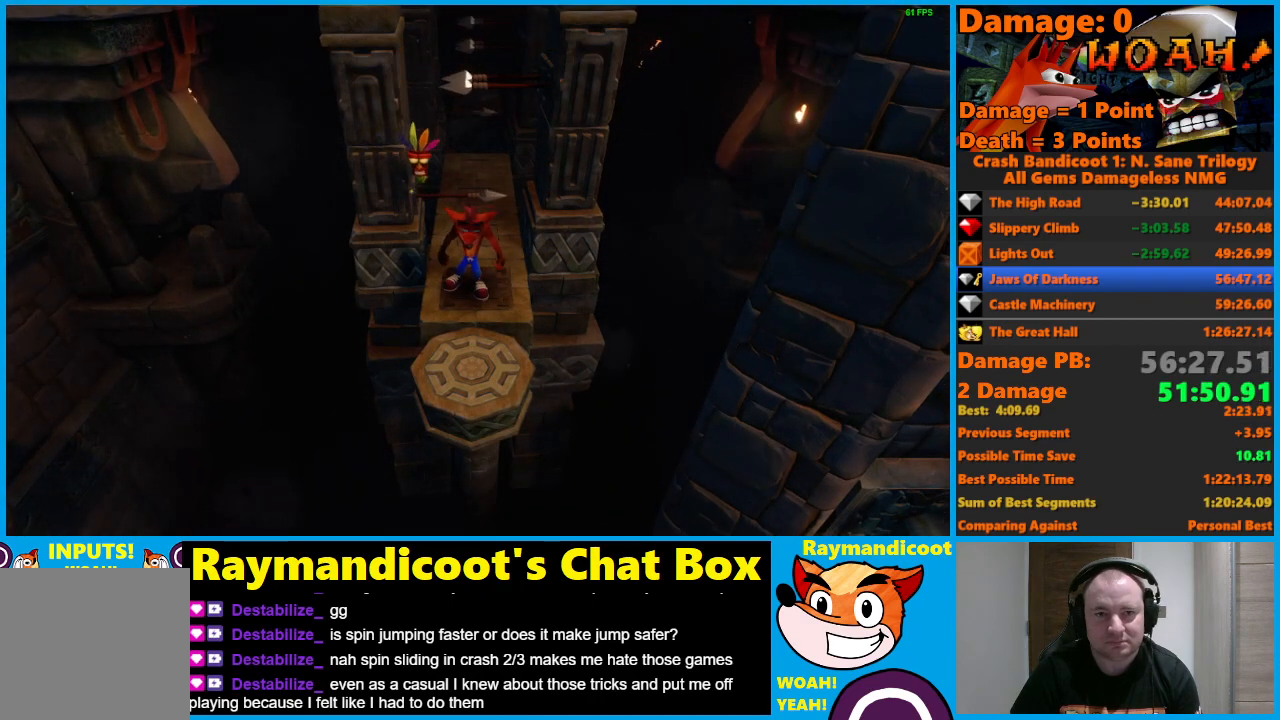
{"buttons": ["DPAD_UP"], "left_stick": "center", "right_stick": "center", "events": [[233, "DPAD_UP", "down"], [250, "A", "down"], [367, "A", "up"]]}
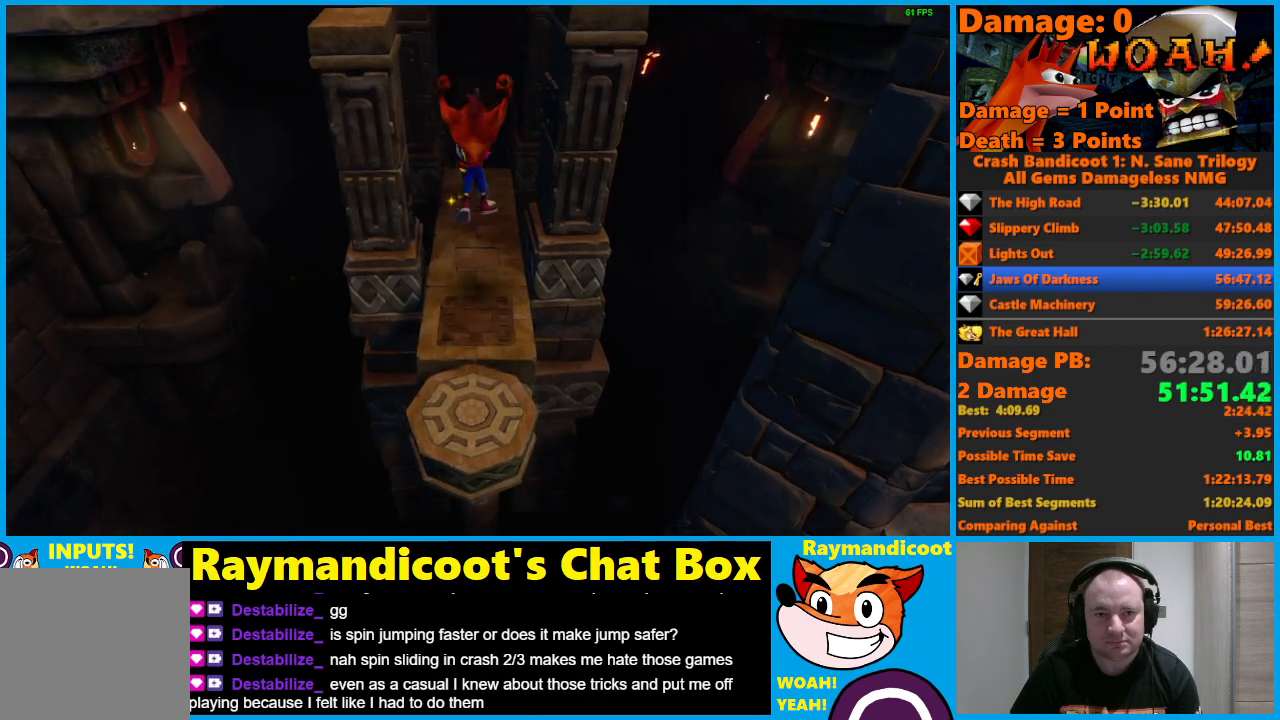
{"buttons": [], "left_stick": "center", "right_stick": "center", "events": [[500, "DPAD_UP", "up"]]}
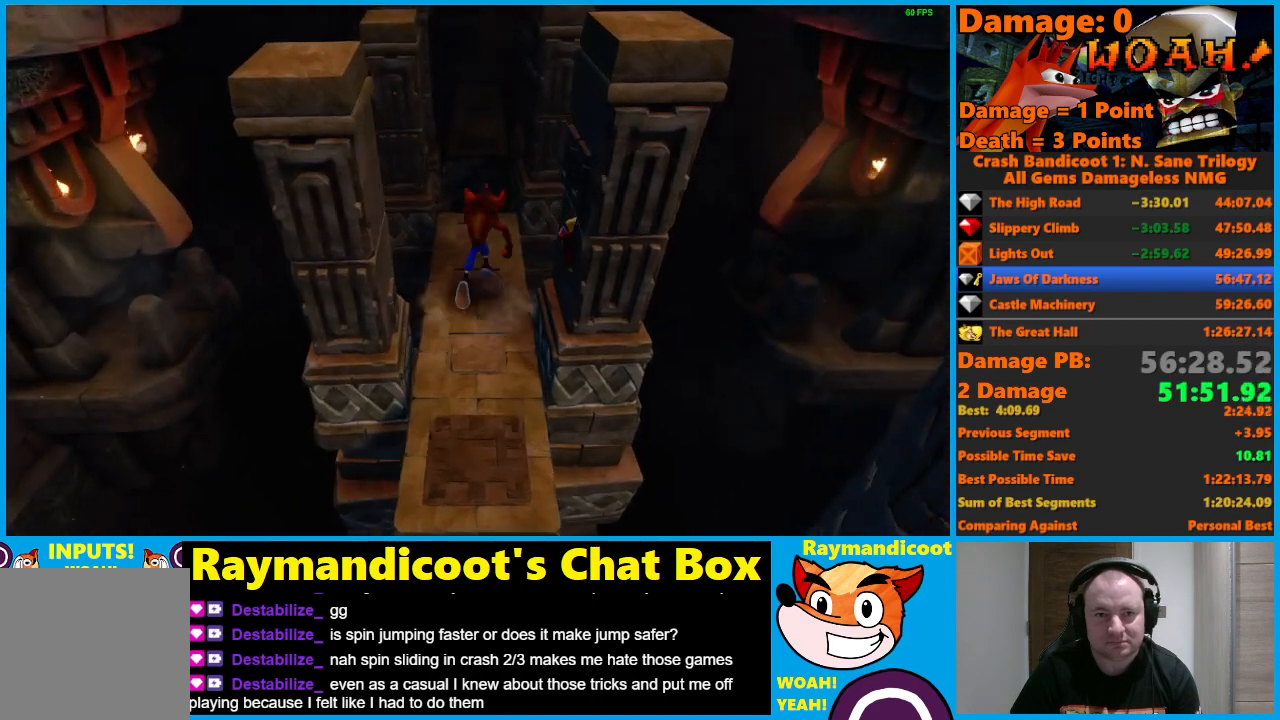
{"buttons": ["DPAD_UP"], "left_stick": "center", "right_stick": "center", "events": [[267, "DPAD_UP", "down"]]}
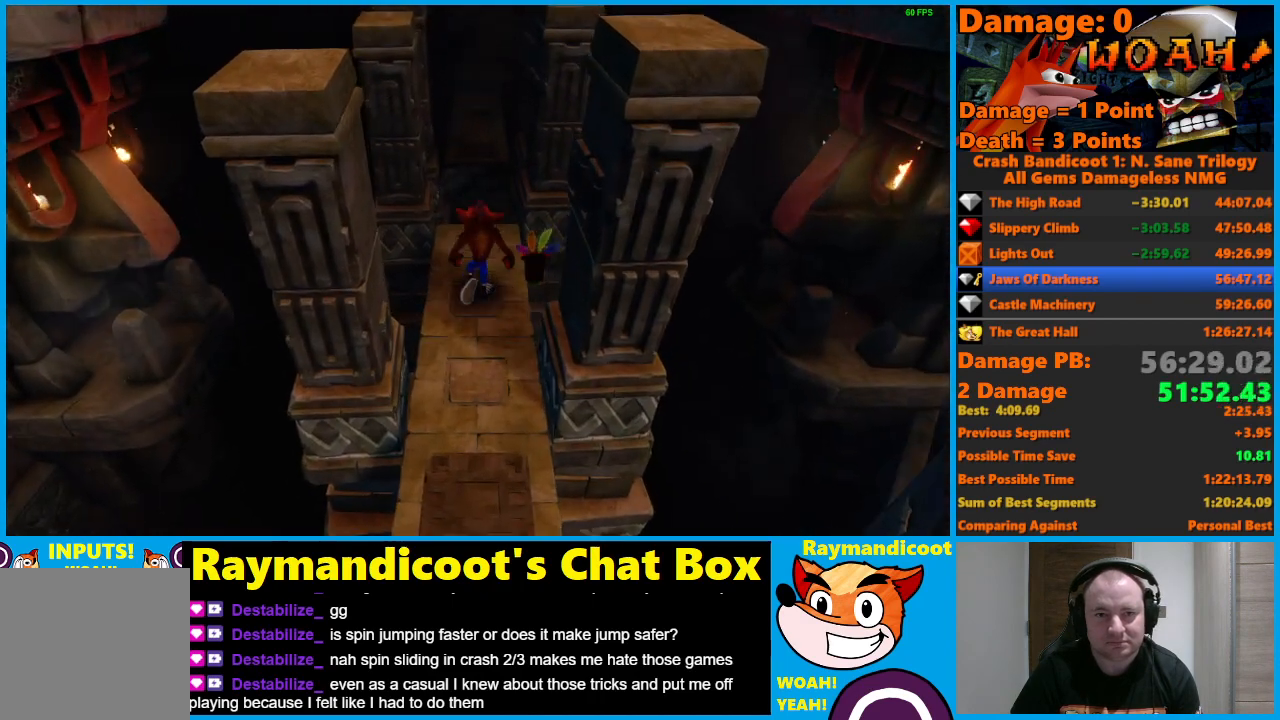
{"buttons": [], "left_stick": "center", "right_stick": "center", "events": [[17, "DPAD_UP", "up"], [250, "DPAD_UP", "down"], [333, "DPAD_UP", "up"]]}